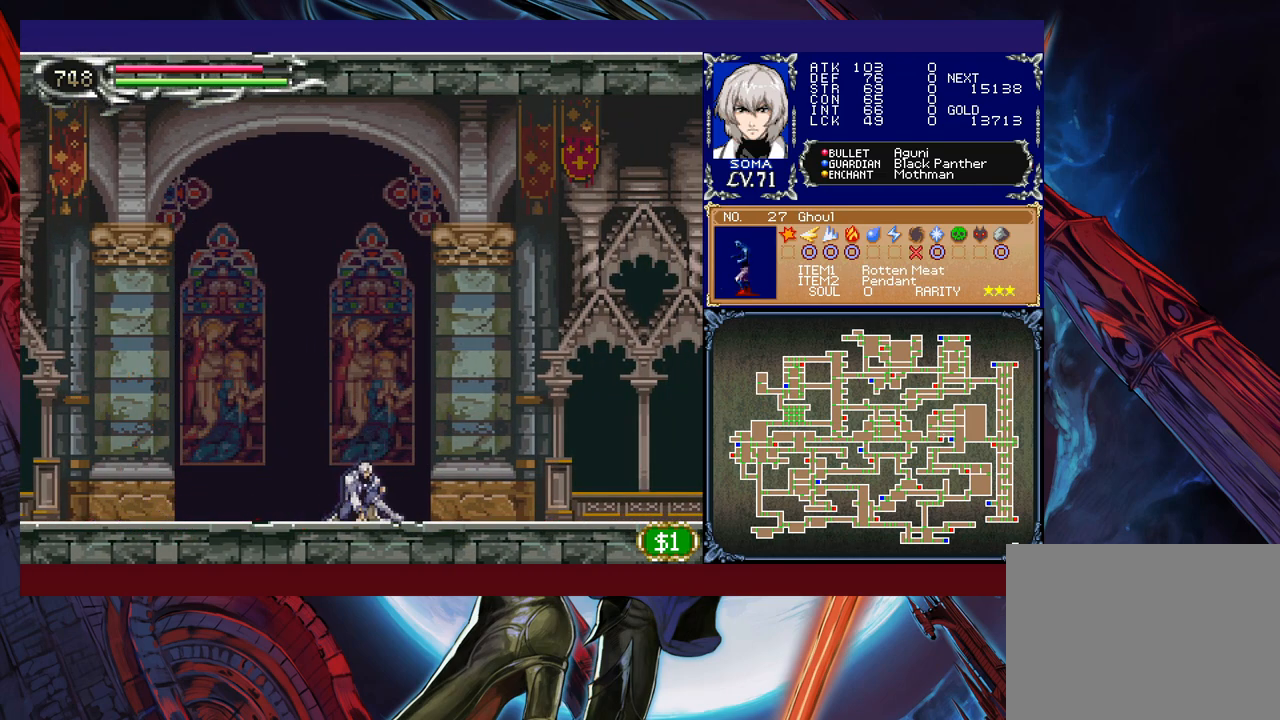
Gameplay with a controller (Xbox layout); each line is a JSON object with the inputs held at the frame after it. "events" lists button and stick changes between this image and that frame as [ms after this image, input, new state], when the widget could be followed in between. Not read: L2 R2 right_stick.
{"buttons": [], "left_stick": "down", "events": []}
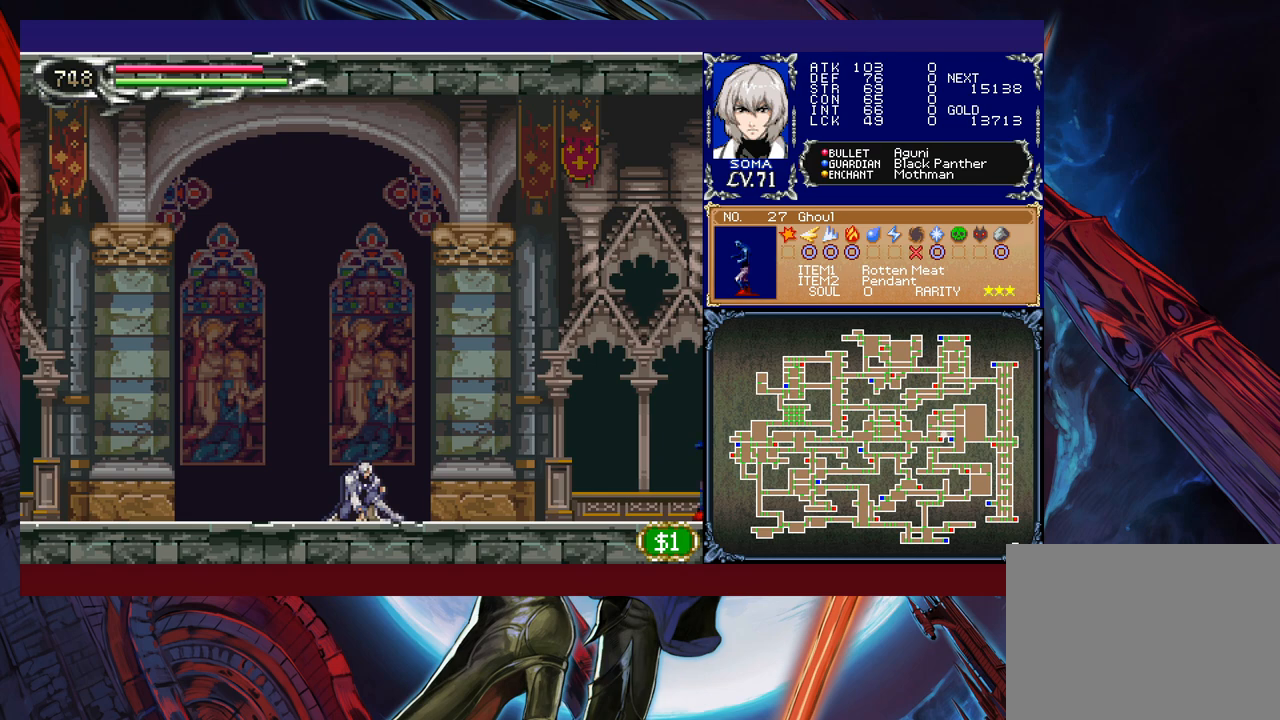
{"buttons": [], "left_stick": "down", "events": []}
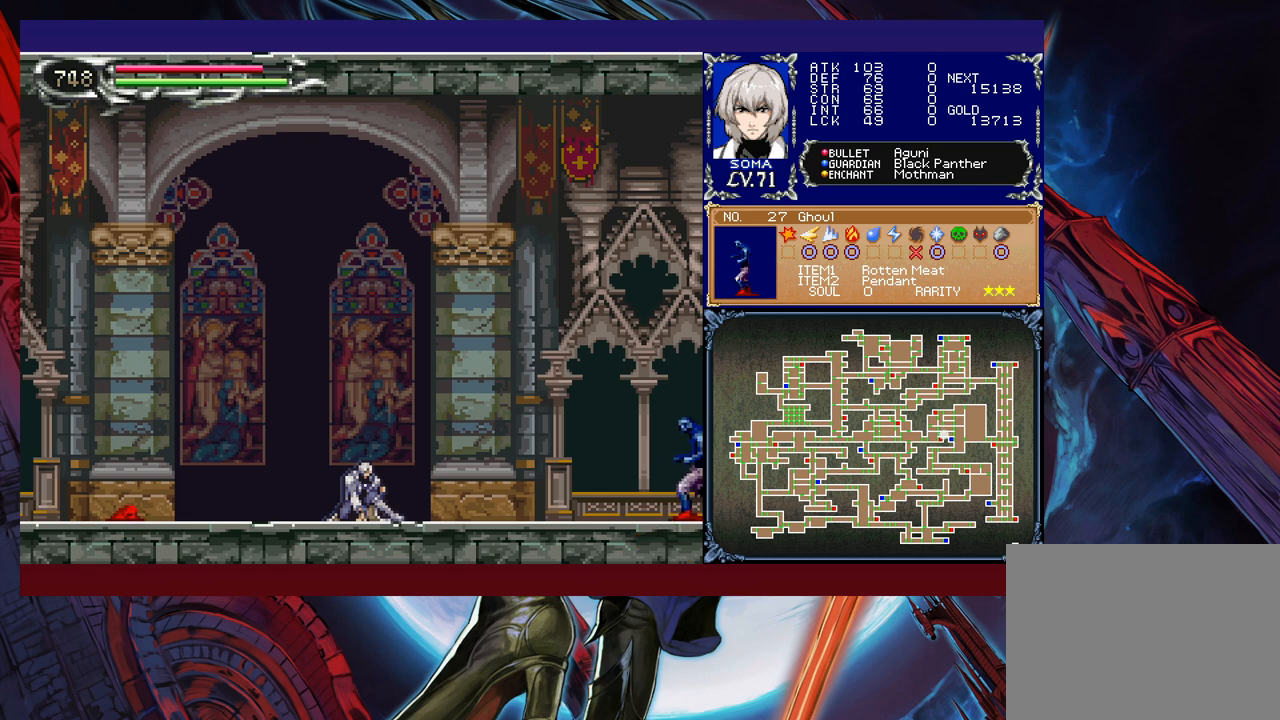
{"buttons": [], "left_stick": "down", "events": []}
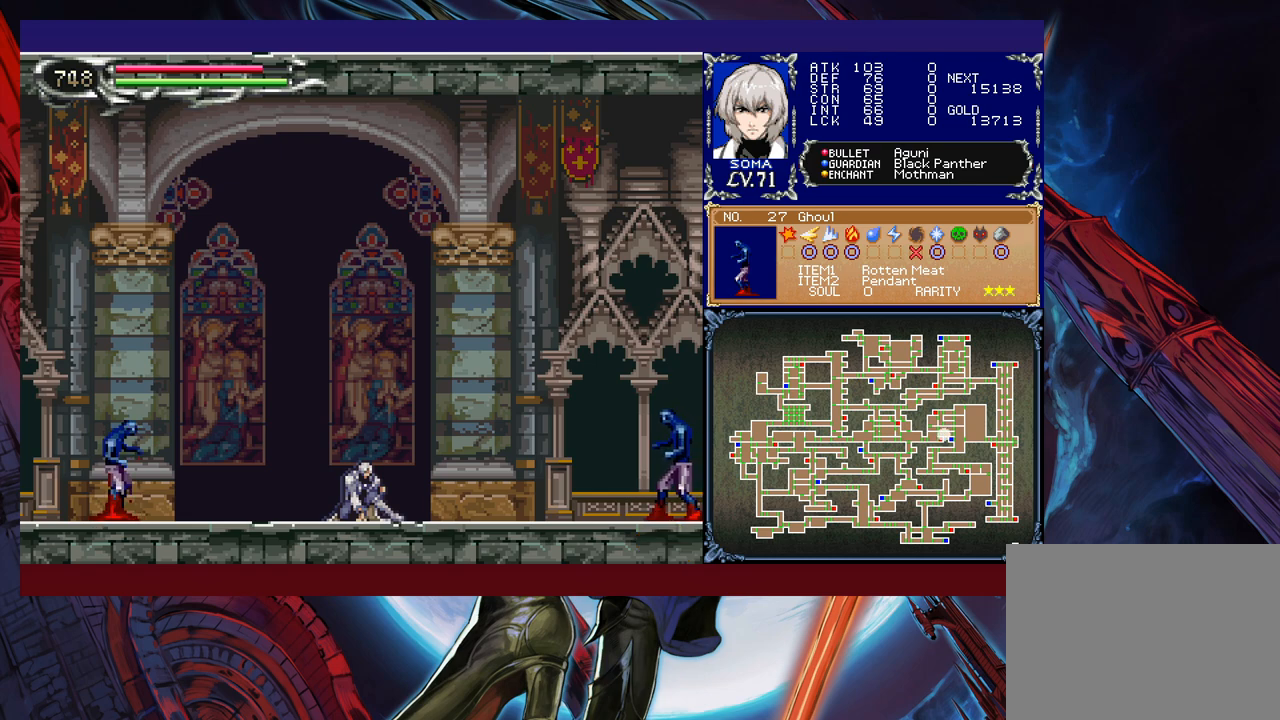
{"buttons": [], "left_stick": "down", "events": []}
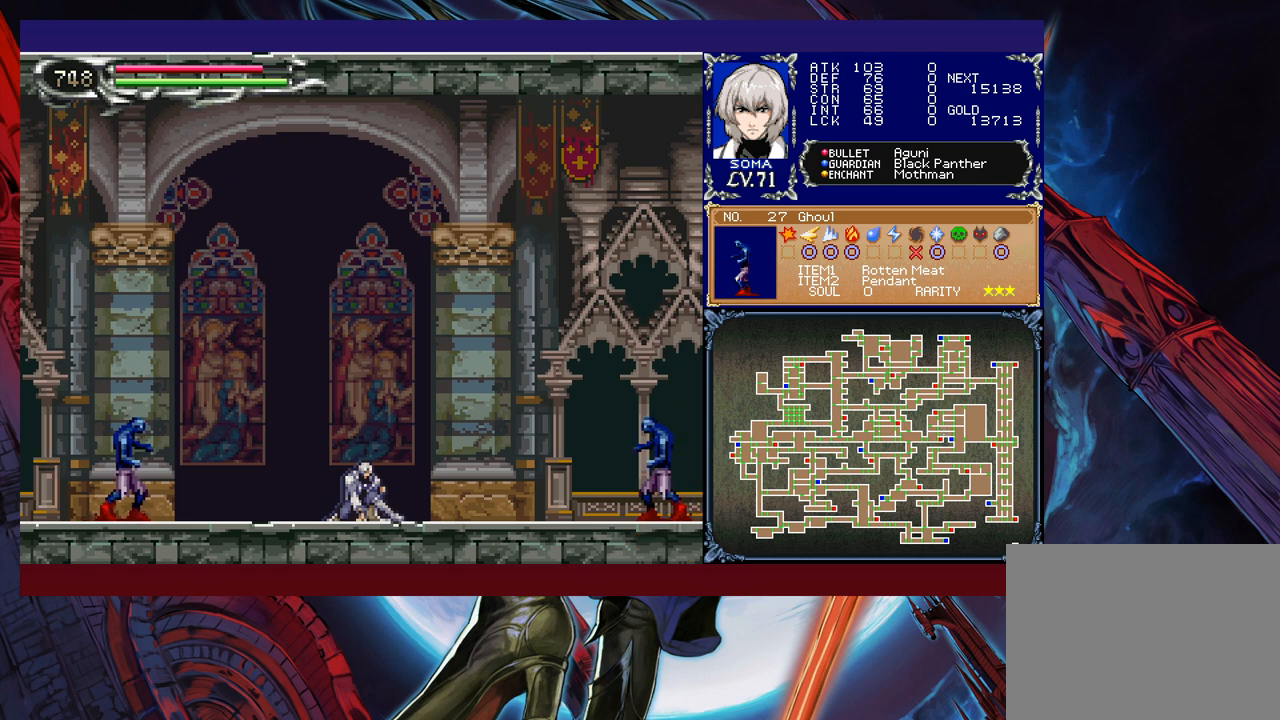
{"buttons": [], "left_stick": "down", "events": []}
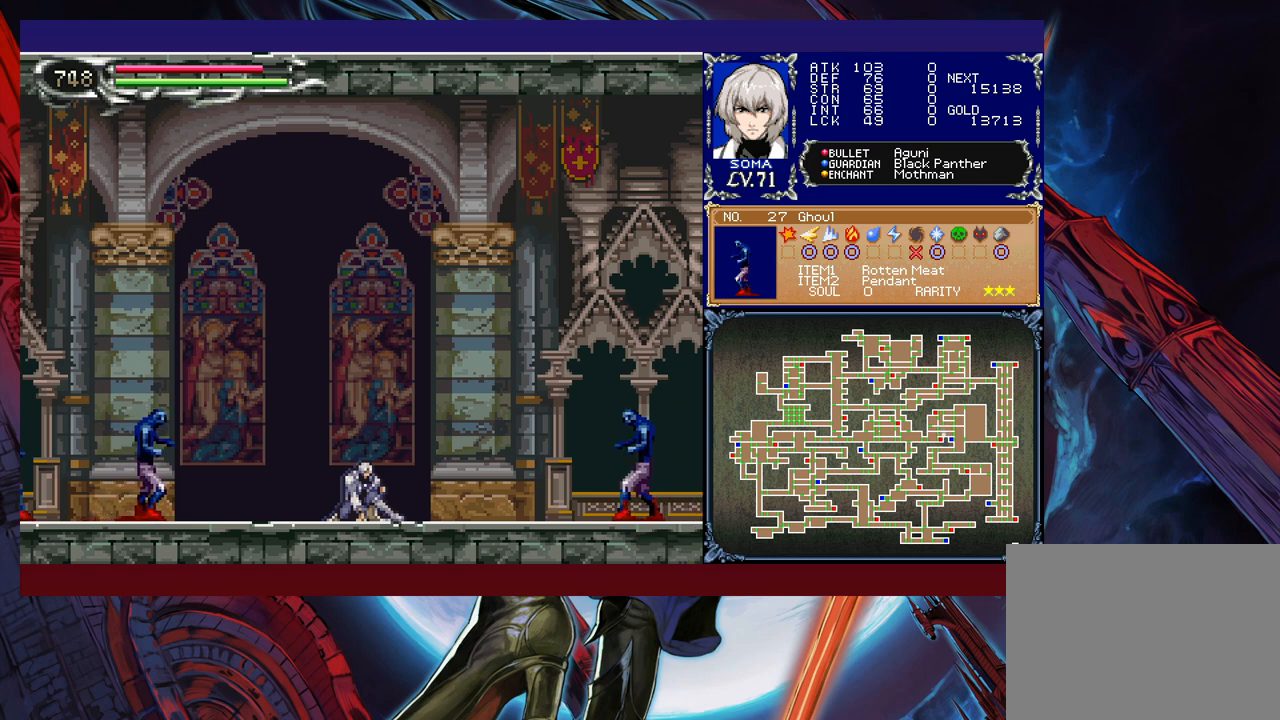
{"buttons": [], "left_stick": "down", "events": []}
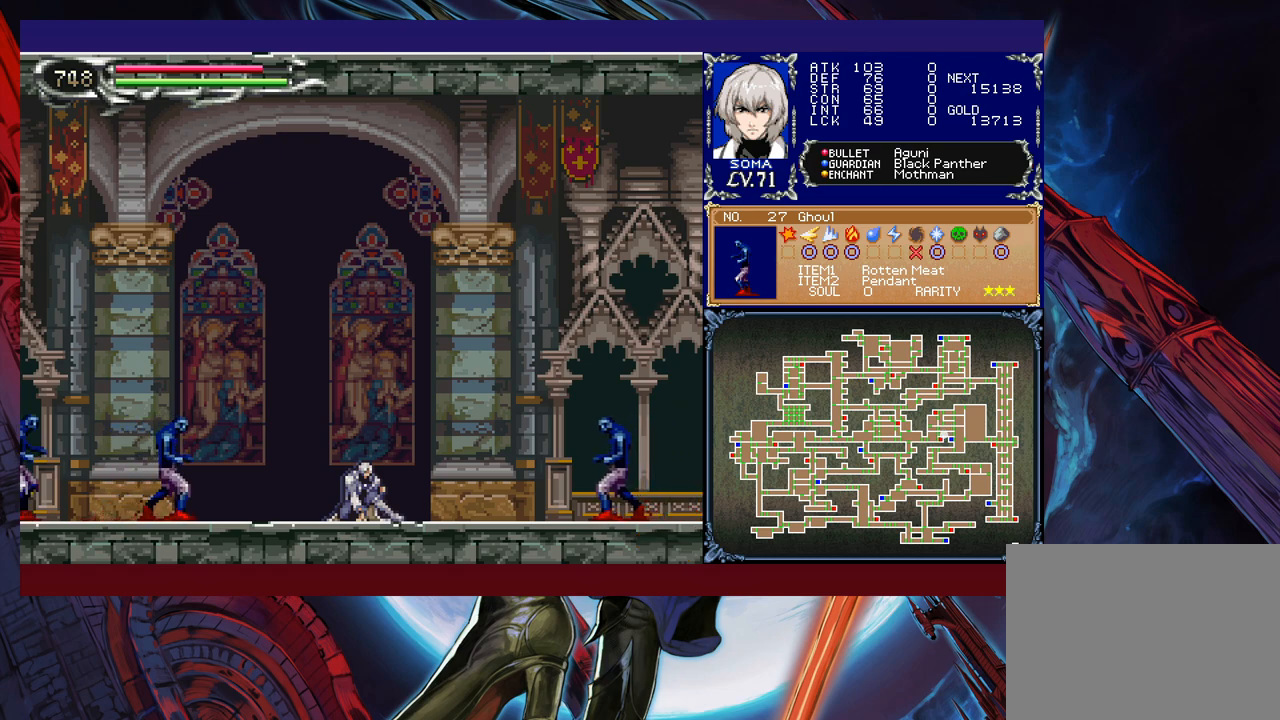
{"buttons": [], "left_stick": "down", "events": []}
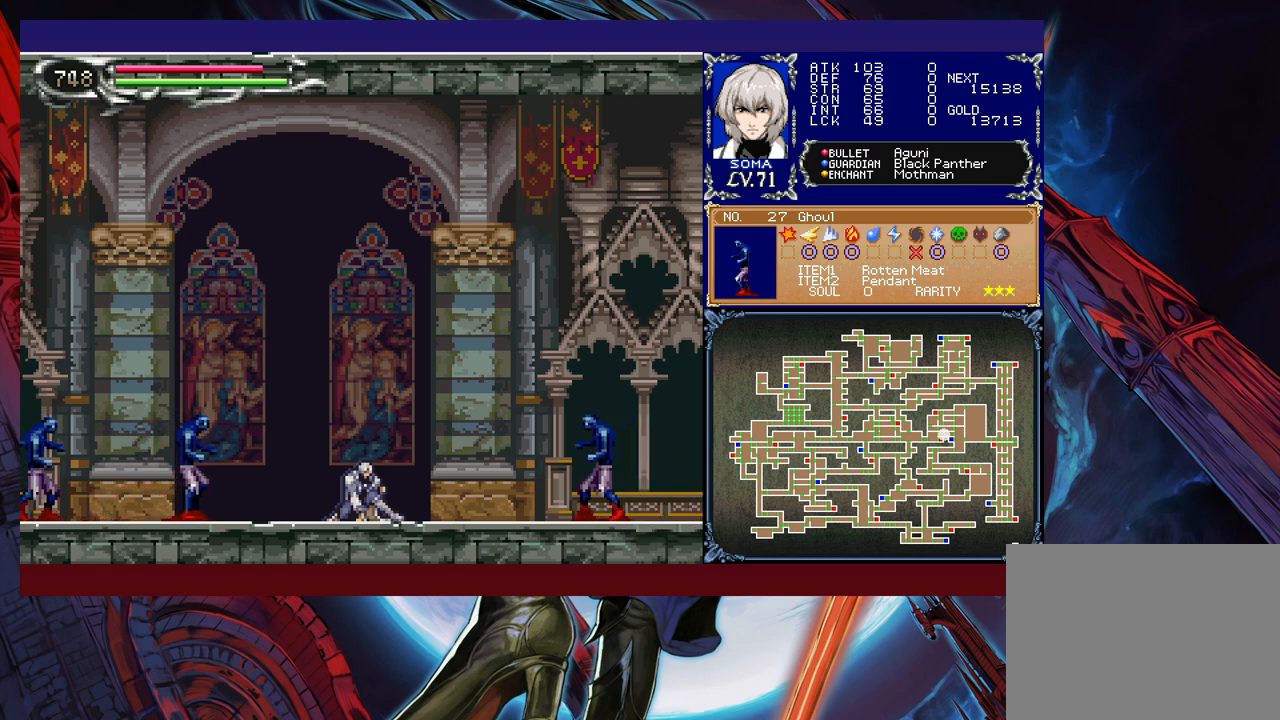
{"buttons": [], "left_stick": "down", "events": []}
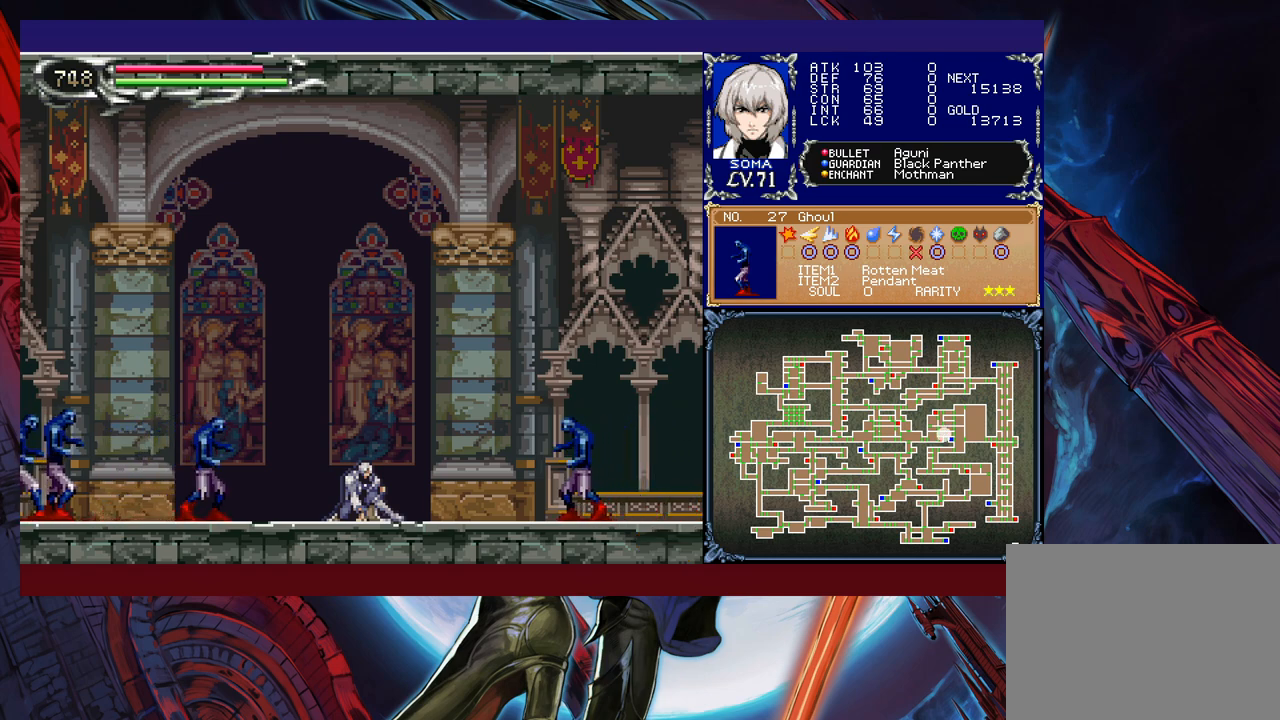
{"buttons": [], "left_stick": "down", "events": []}
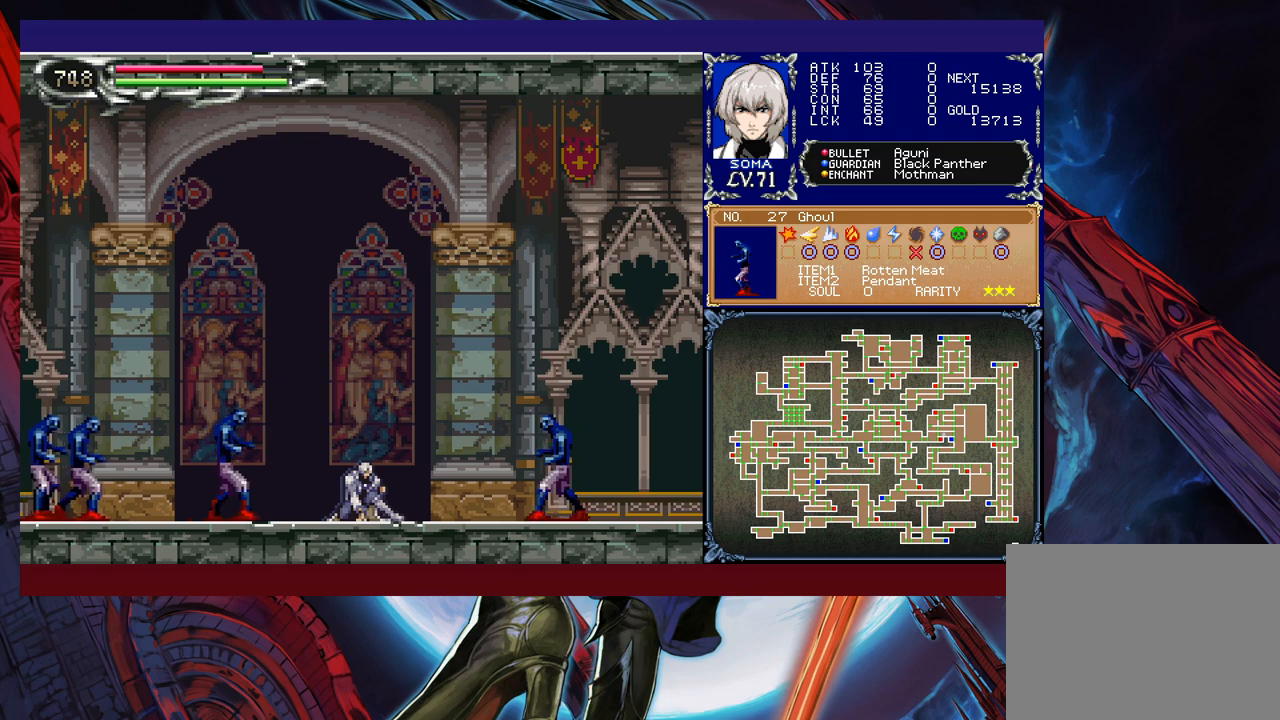
{"buttons": [], "left_stick": "down-right", "events": [[417, "left_stick", "down-right"]]}
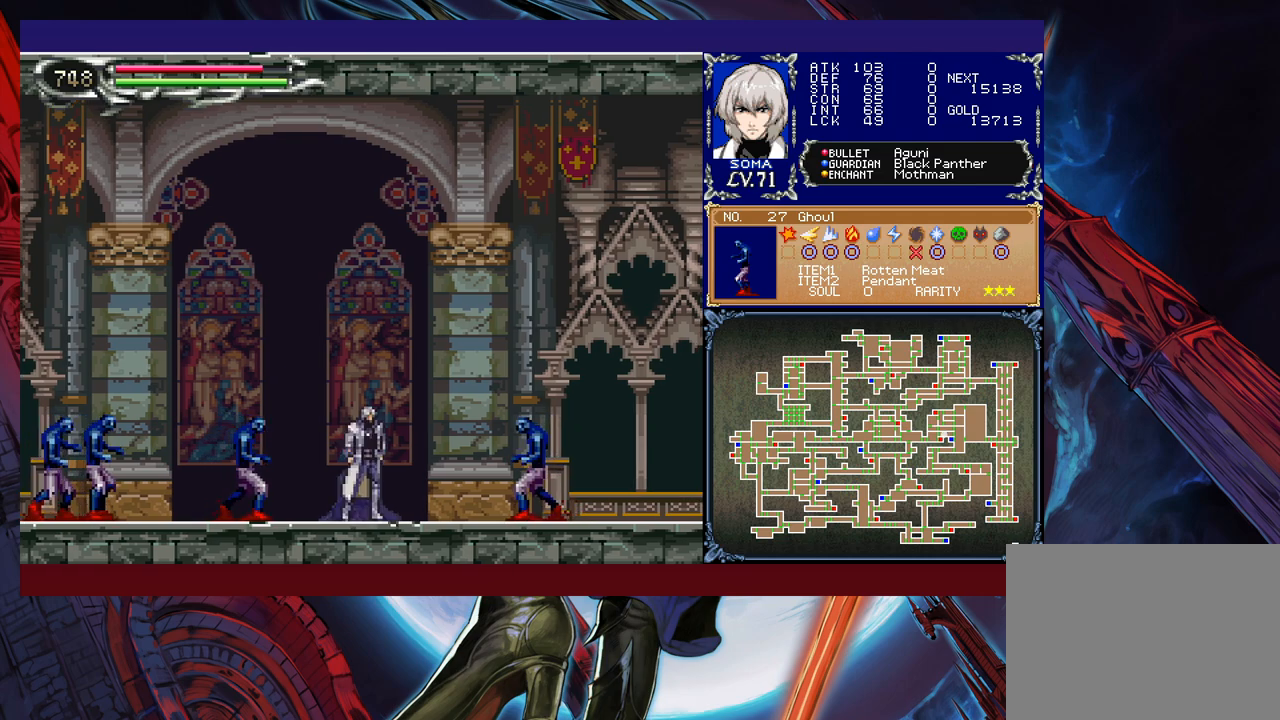
{"buttons": [], "left_stick": "down", "events": [[33, "left_stick", "down"]]}
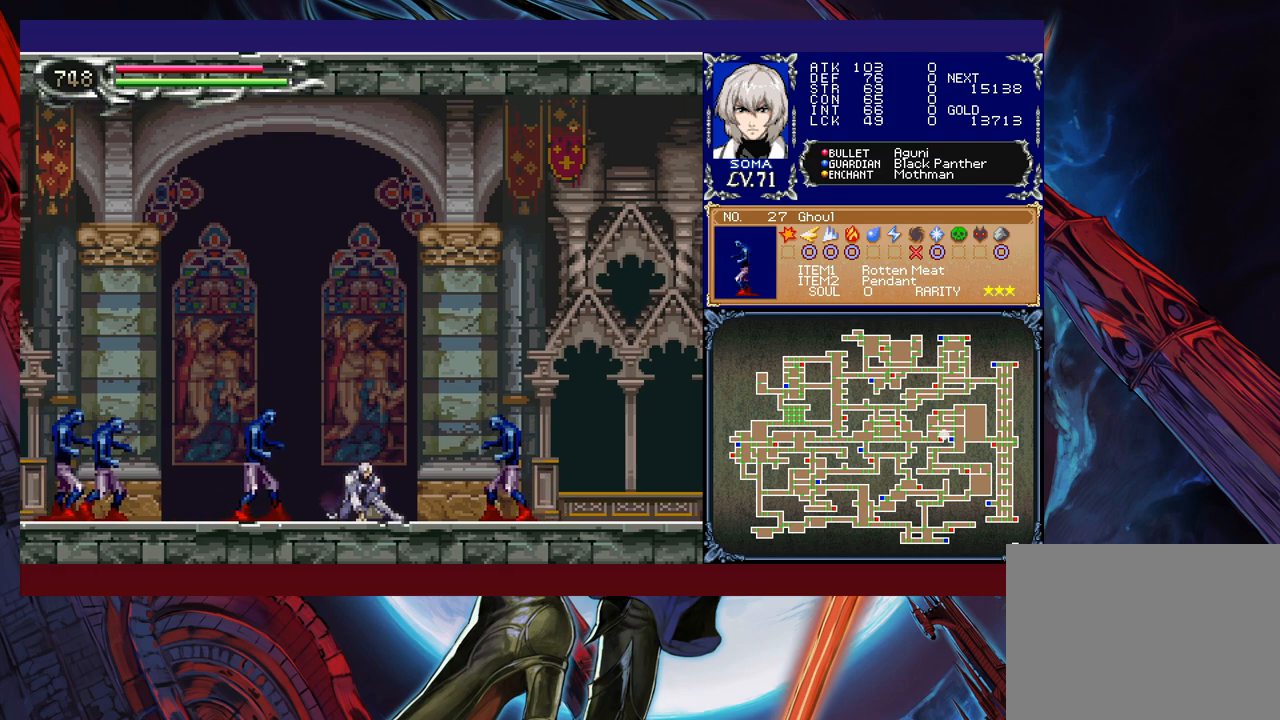
{"buttons": ["R1"], "left_stick": "left", "events": [[67, "left_stick", "center"], [417, "R1", "down"], [417, "left_stick", "left"]]}
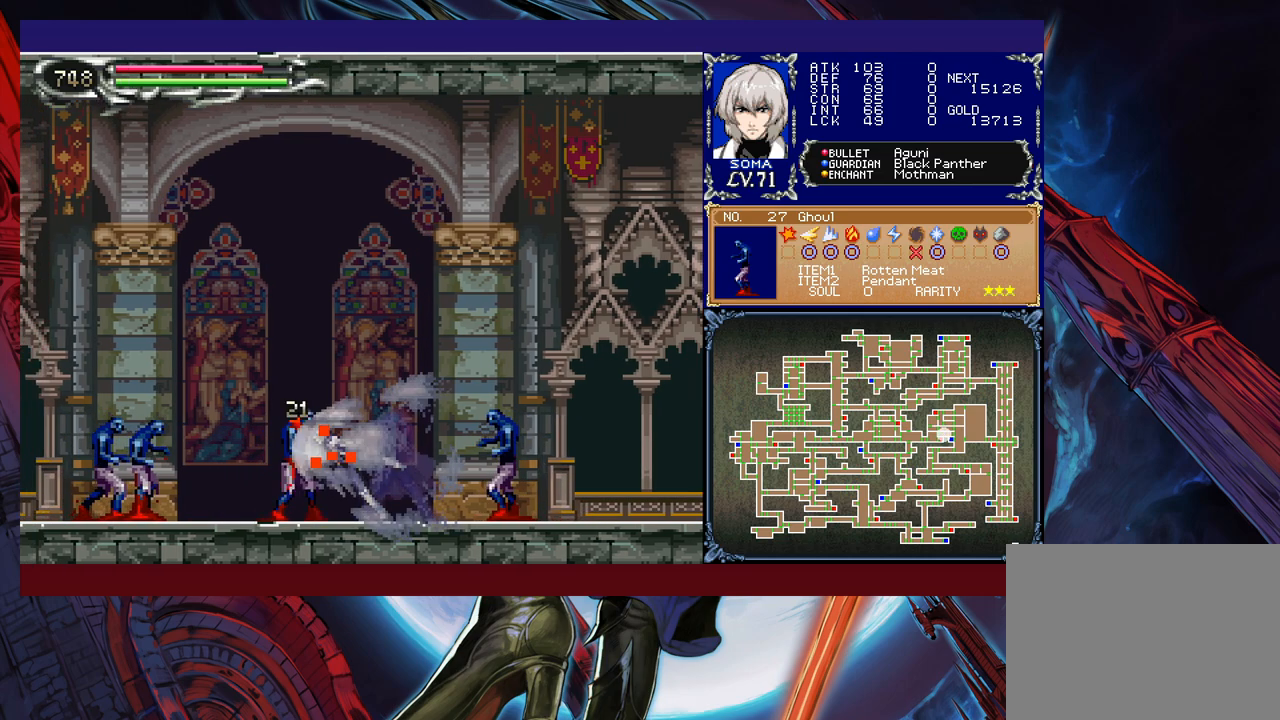
{"buttons": ["R1"], "left_stick": "right", "events": [[283, "left_stick", "right"]]}
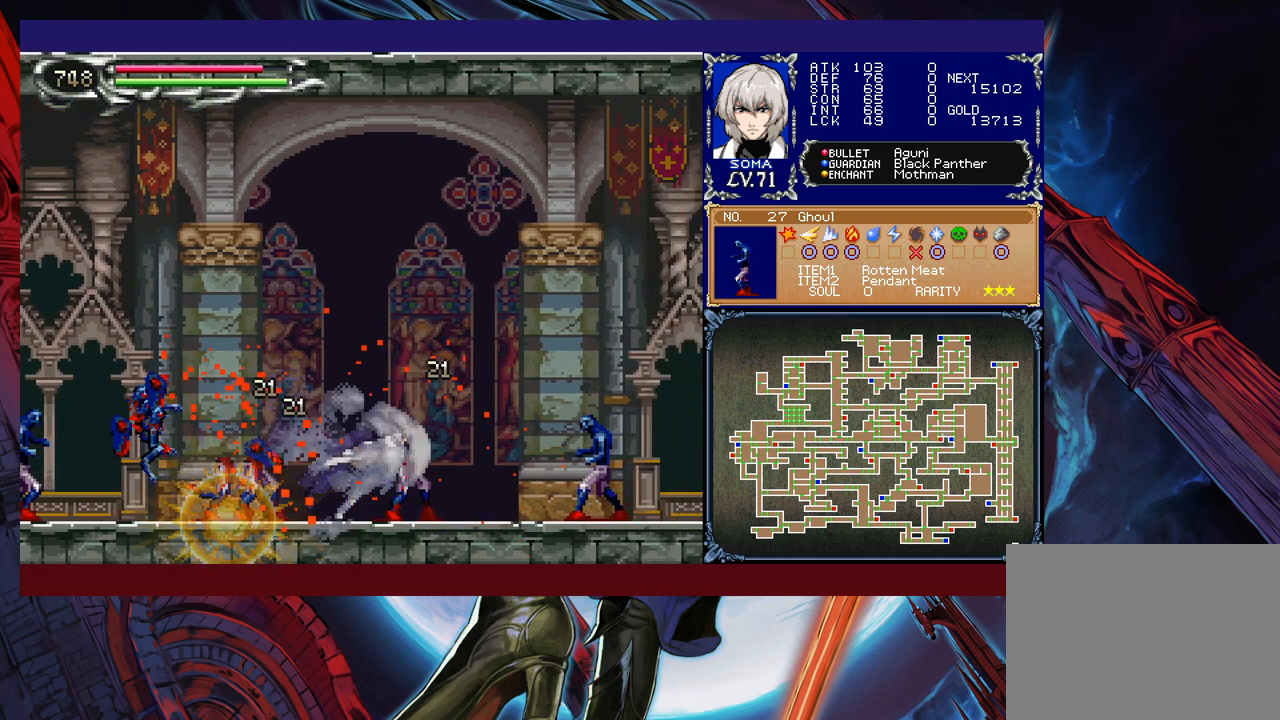
{"buttons": [], "left_stick": "left", "events": [[267, "left_stick", "left"], [317, "R1", "up"], [367, "R1", "down"], [383, "R1", "up"]]}
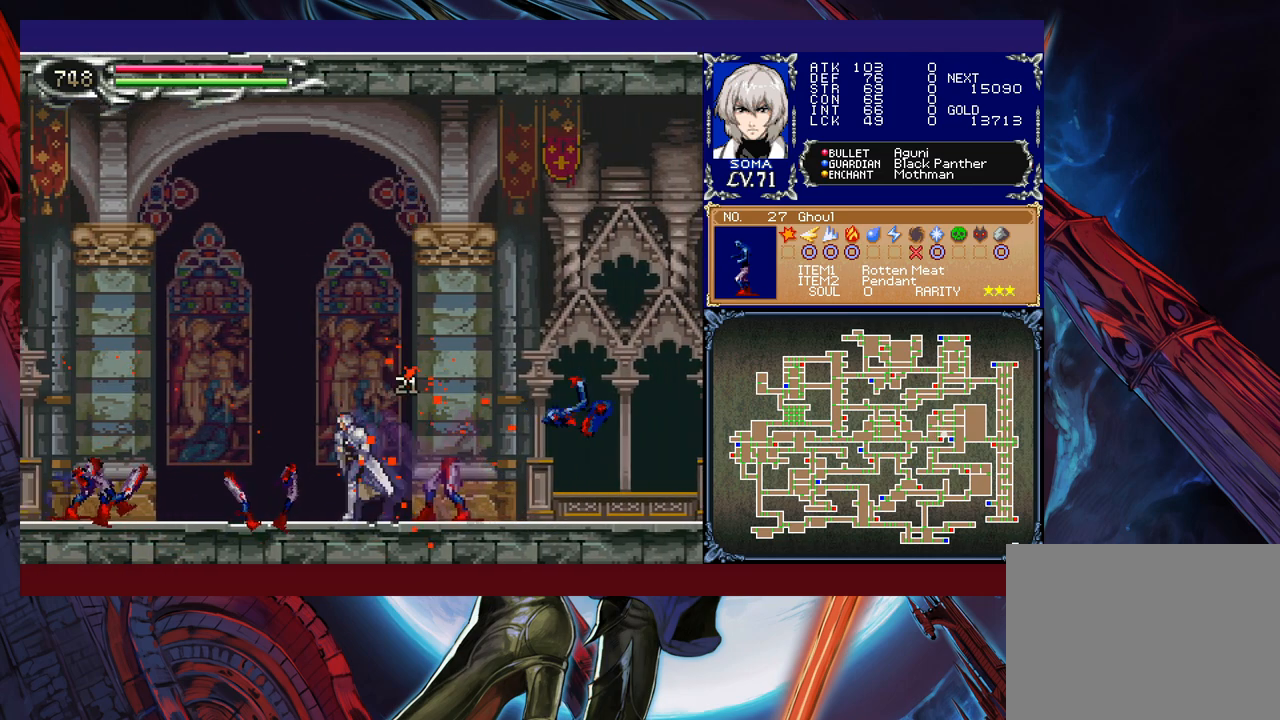
{"buttons": ["R1"], "left_stick": "left", "events": [[67, "R1", "down"]]}
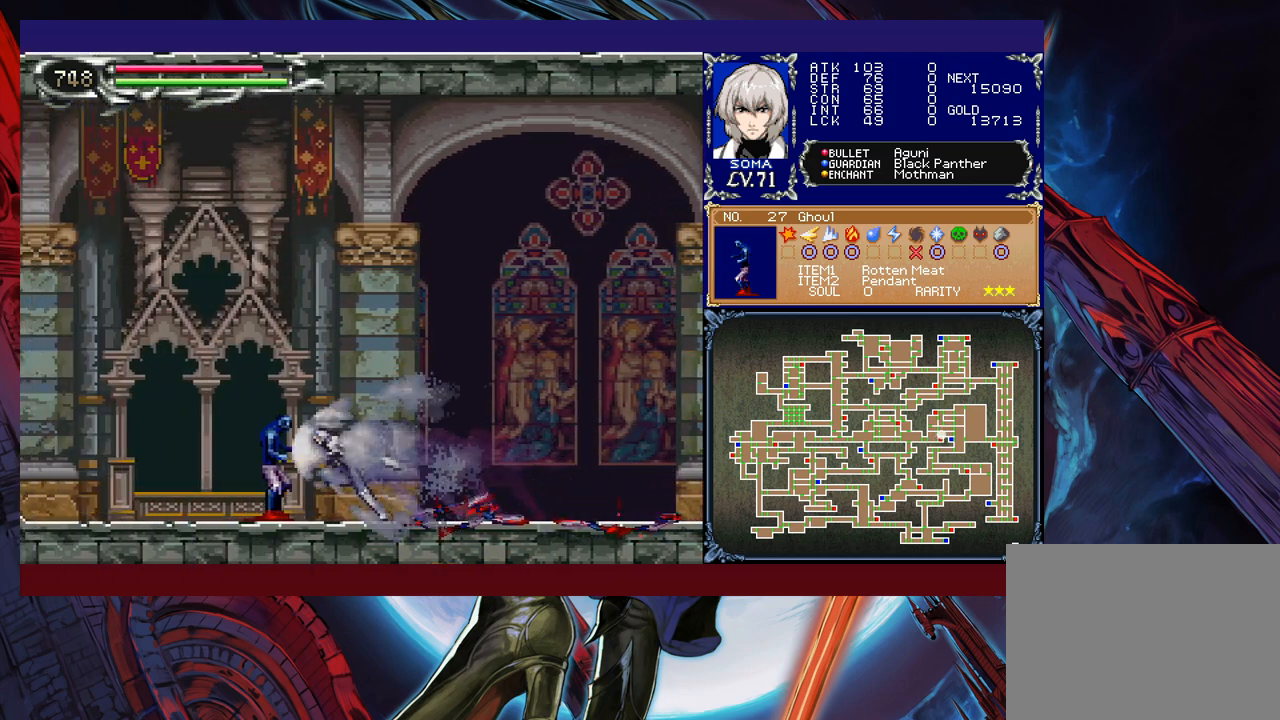
{"buttons": ["R1"], "left_stick": "left", "events": []}
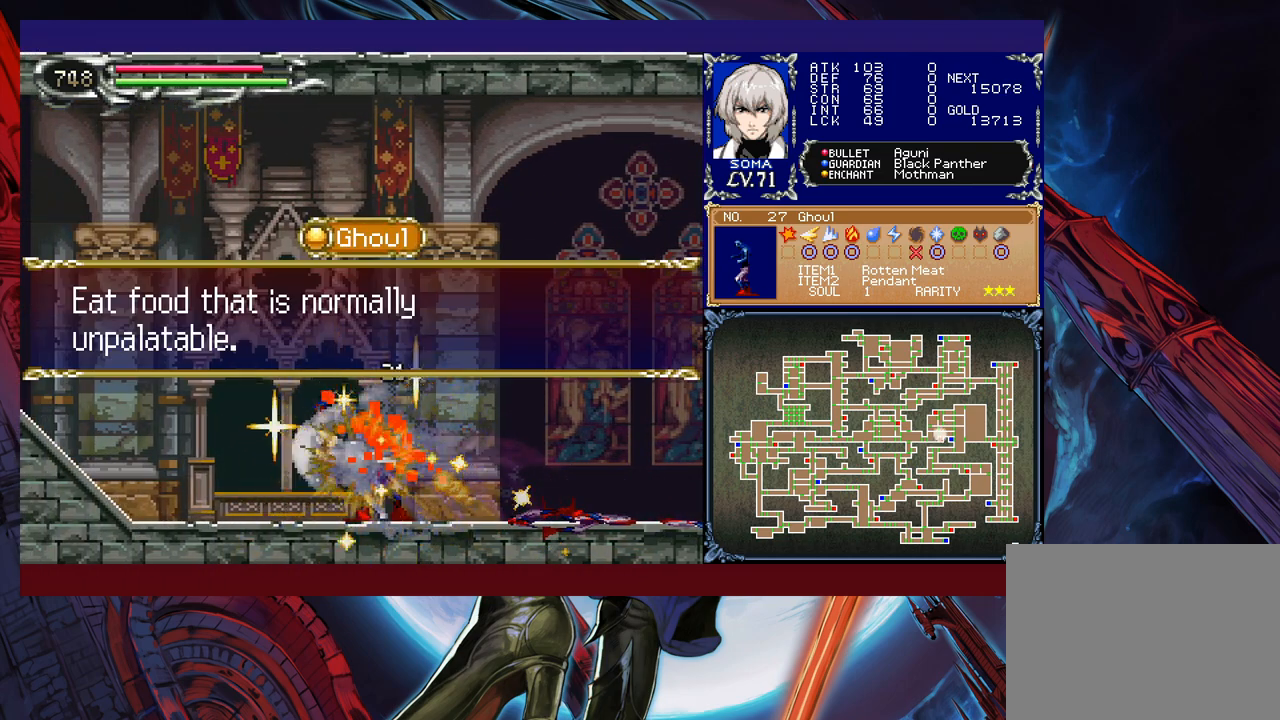
{"buttons": ["R1"], "left_stick": "left", "events": [[33, "left_stick", "center"], [217, "left_stick", "left"]]}
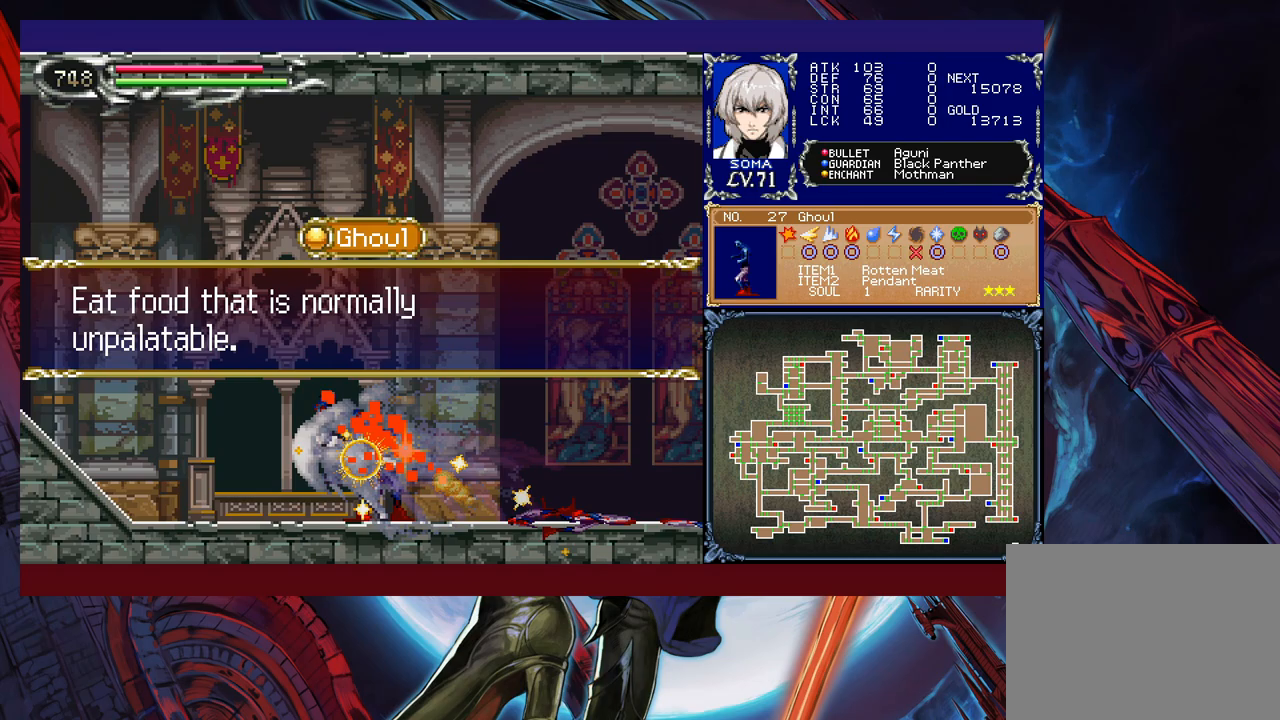
{"buttons": ["R1"], "left_stick": "left", "events": [[167, "A", "down"], [267, "A", "up"]]}
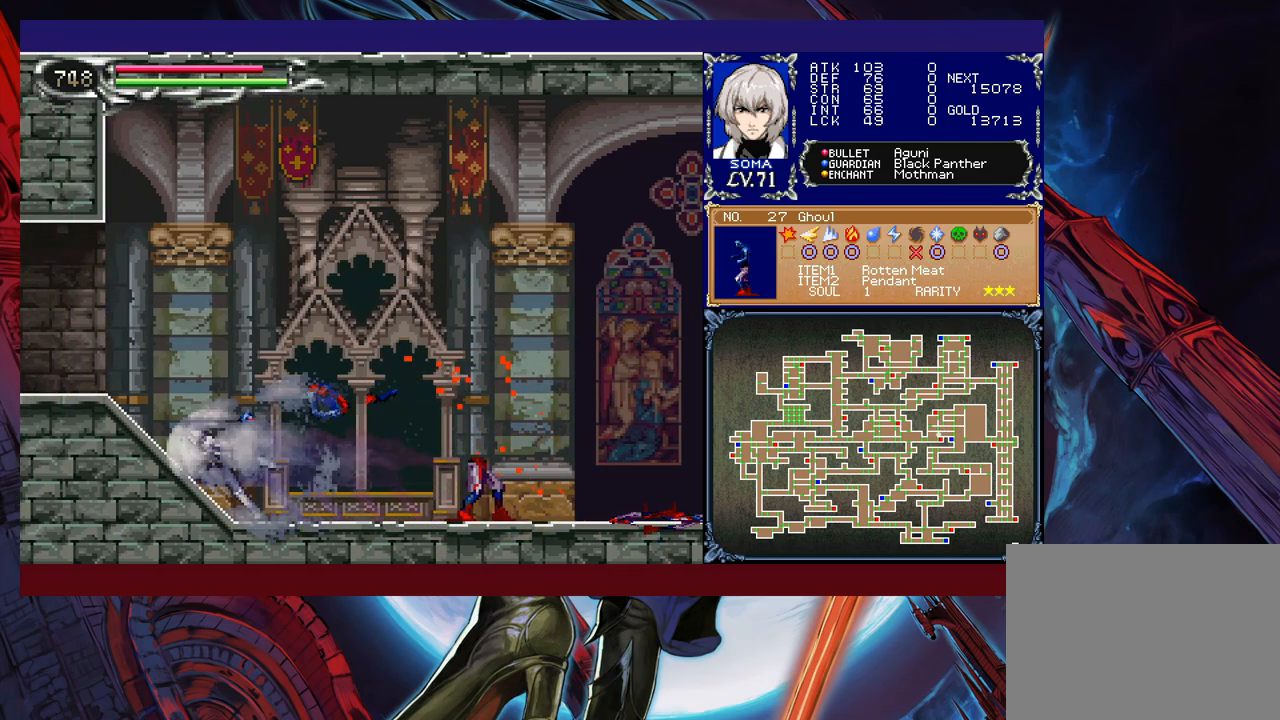
{"buttons": ["R1"], "left_stick": "right", "events": [[433, "left_stick", "right"]]}
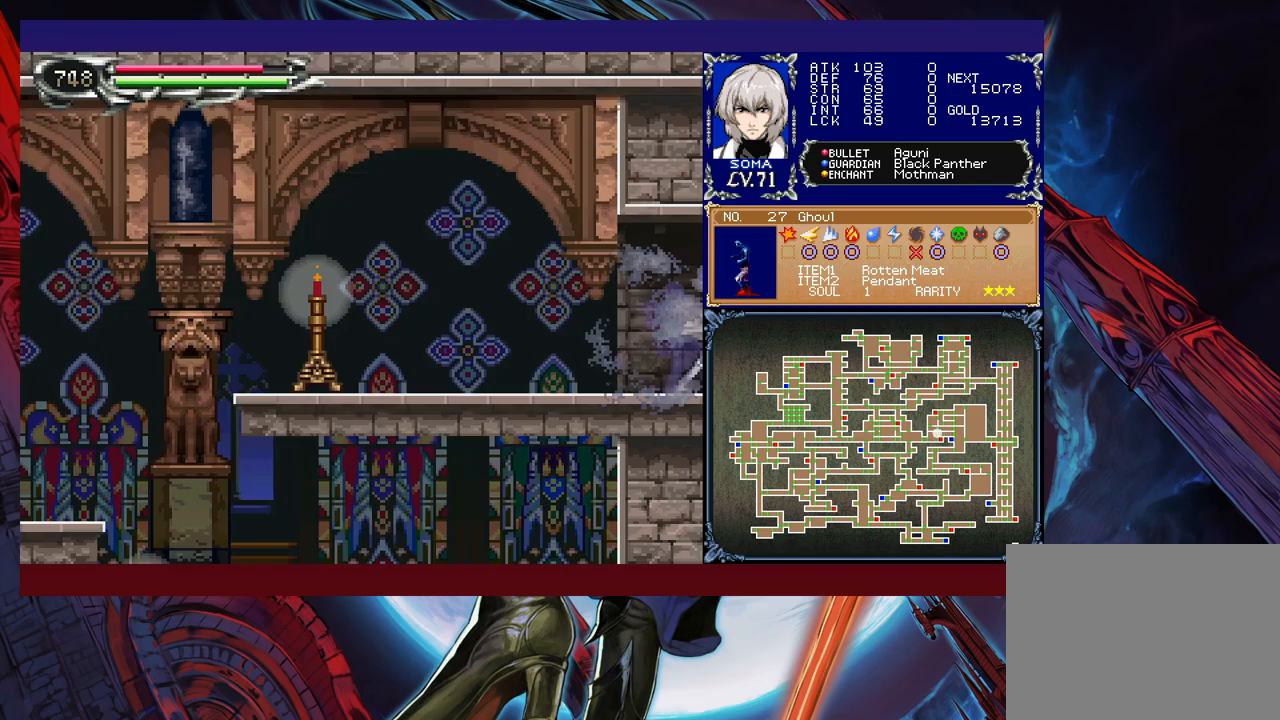
{"buttons": ["B", "R1"], "left_stick": "right", "events": [[267, "B", "down"]]}
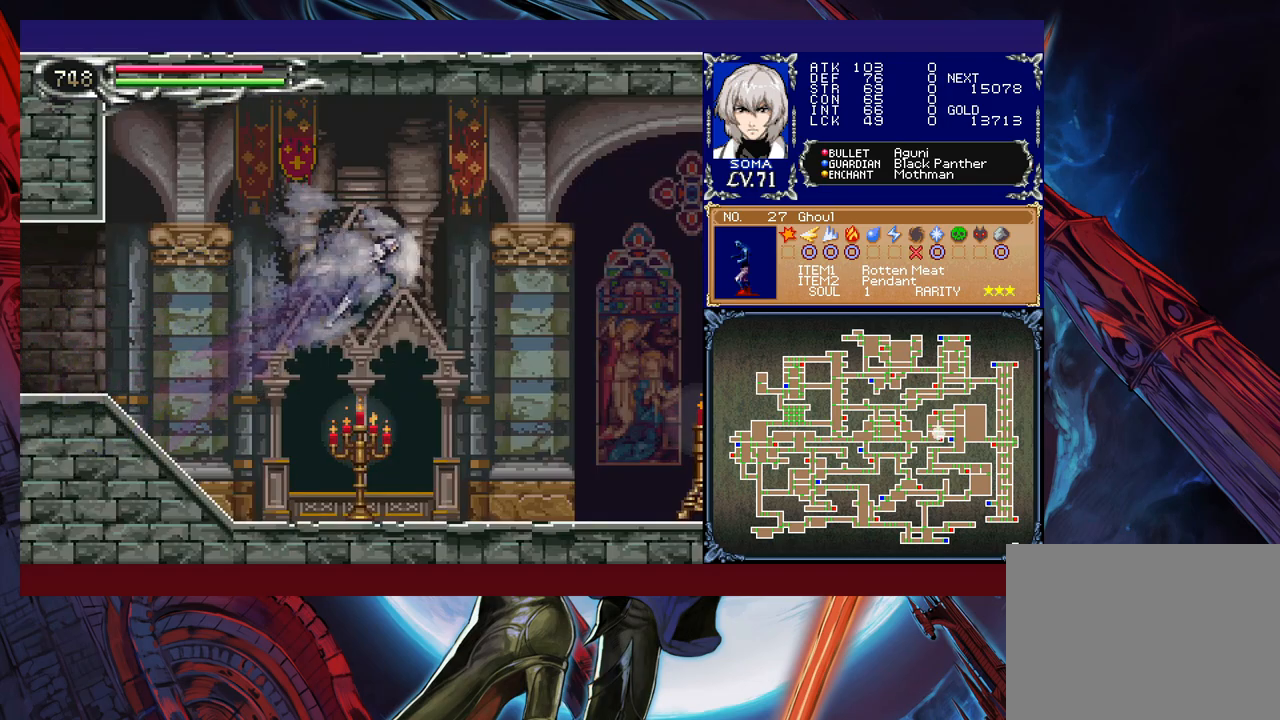
{"buttons": ["B", "R1"], "left_stick": "left", "events": [[33, "B", "up"], [117, "B", "down"], [267, "A", "down"], [417, "left_stick", "left"], [467, "A", "up"]]}
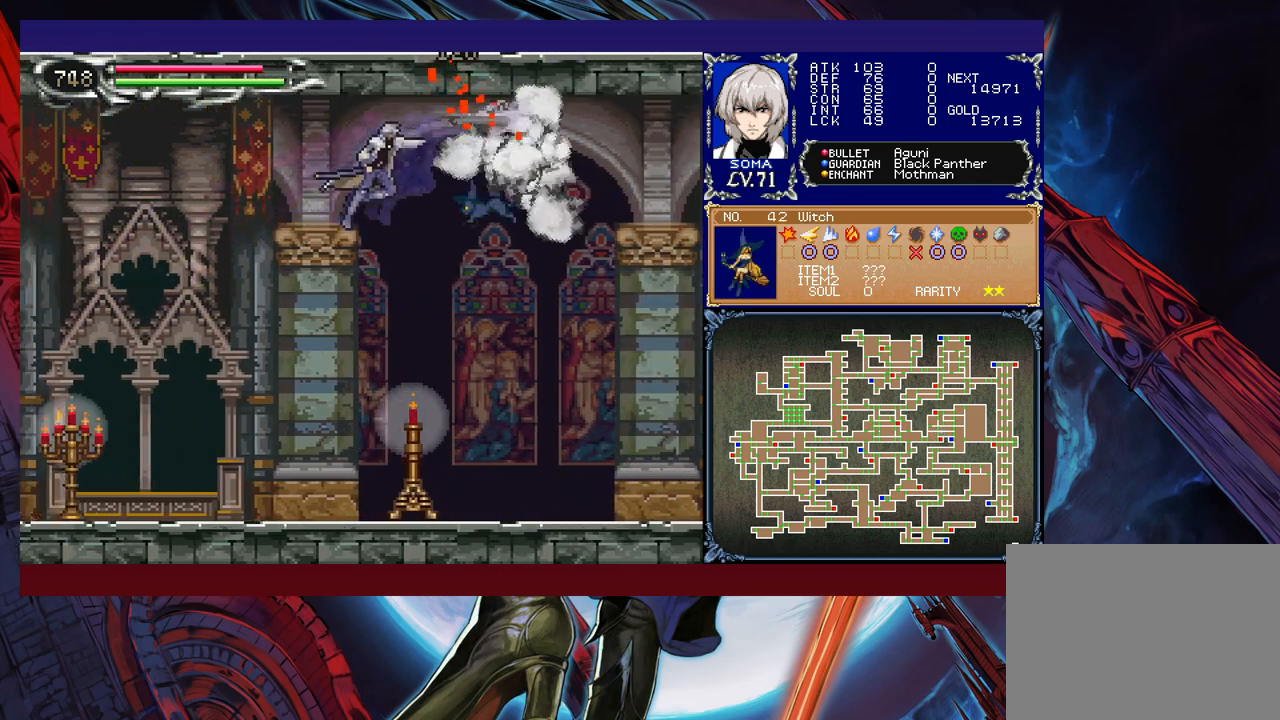
{"buttons": ["R1"], "left_stick": "left", "events": [[67, "B", "up"], [67, "R1", "up"], [217, "R1", "down"]]}
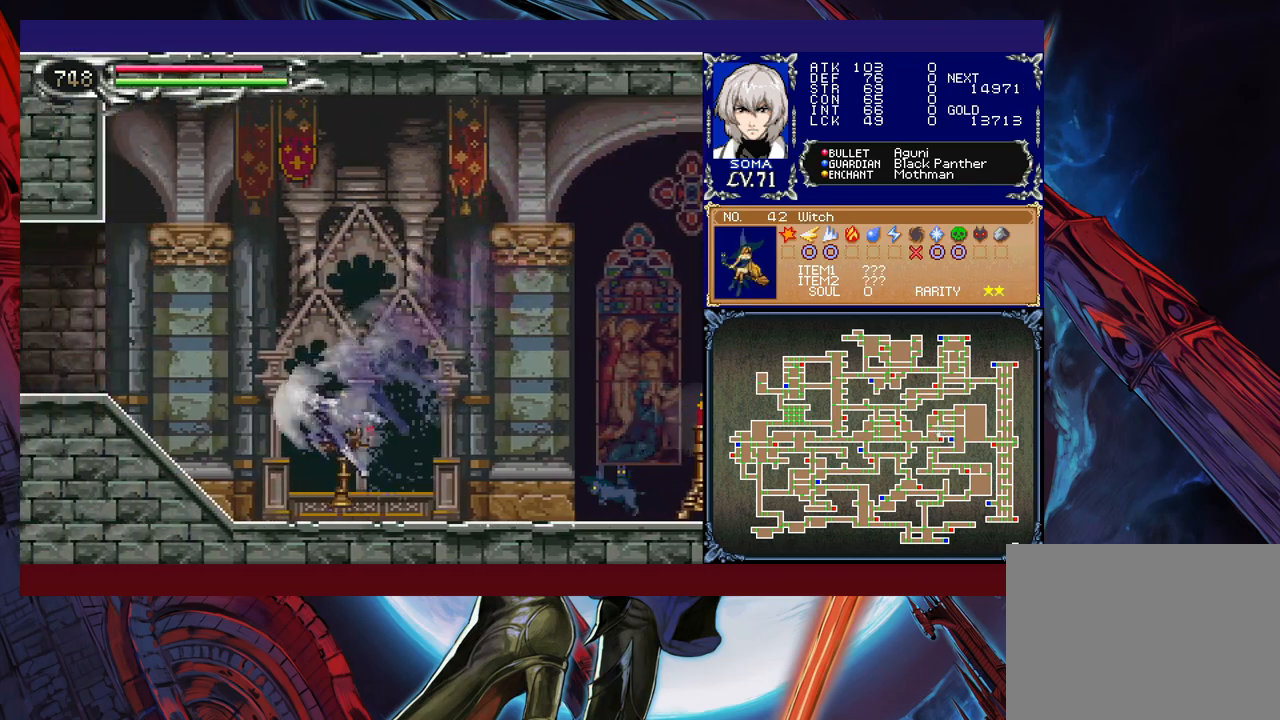
{"buttons": ["R1"], "left_stick": "left", "events": []}
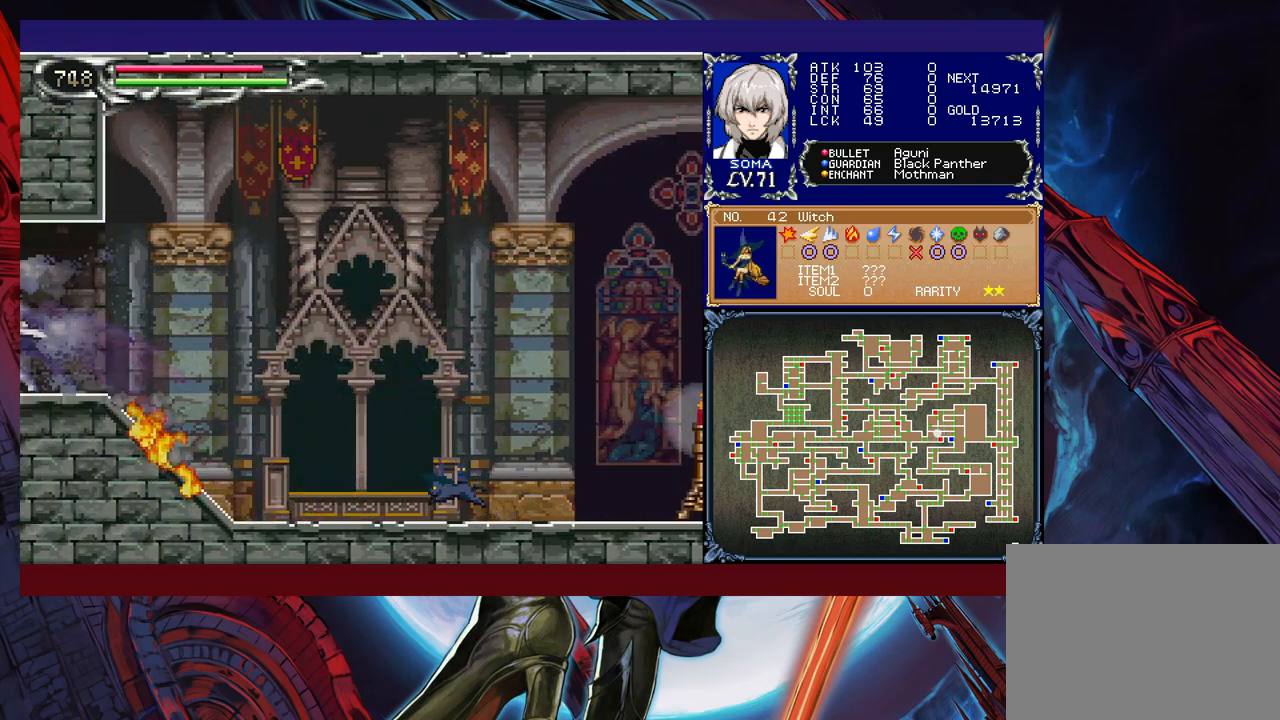
{"buttons": ["R1"], "left_stick": "right", "events": [[17, "left_stick", "right"], [317, "B", "down"], [467, "B", "up"]]}
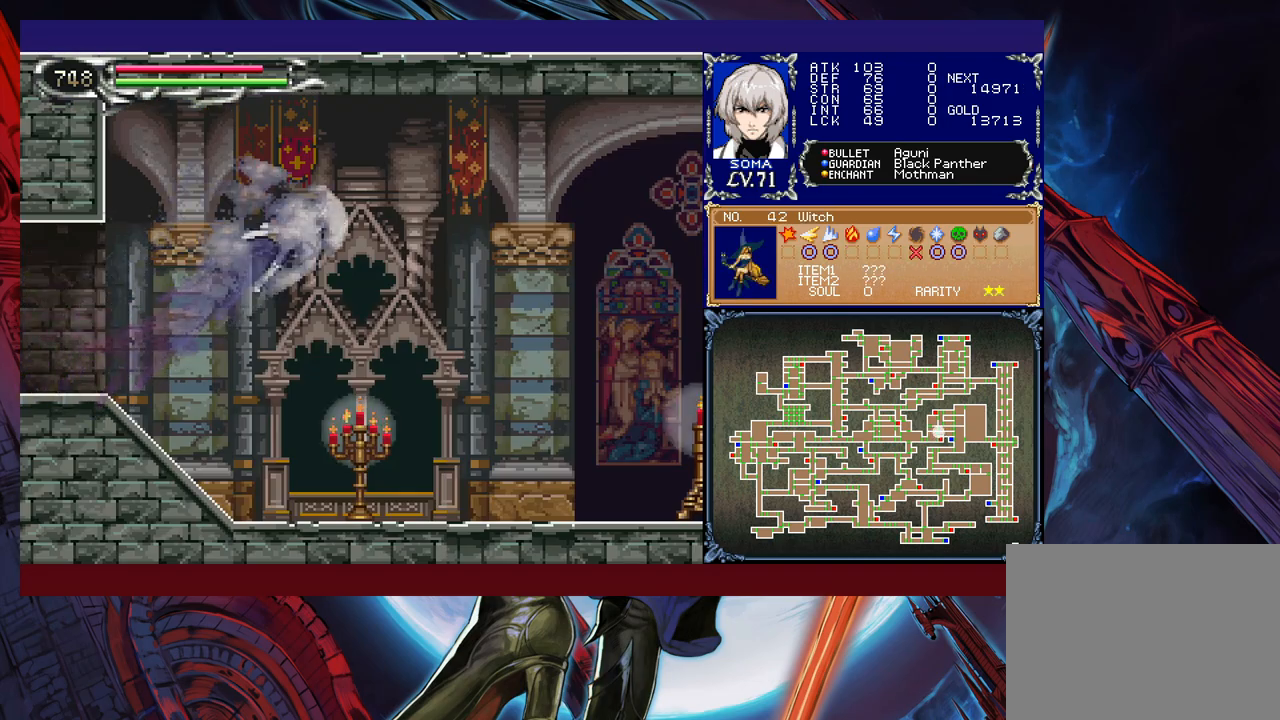
{"buttons": ["A", "B", "R1"], "left_stick": "left", "events": [[267, "B", "down"], [417, "A", "down"], [417, "left_stick", "left"]]}
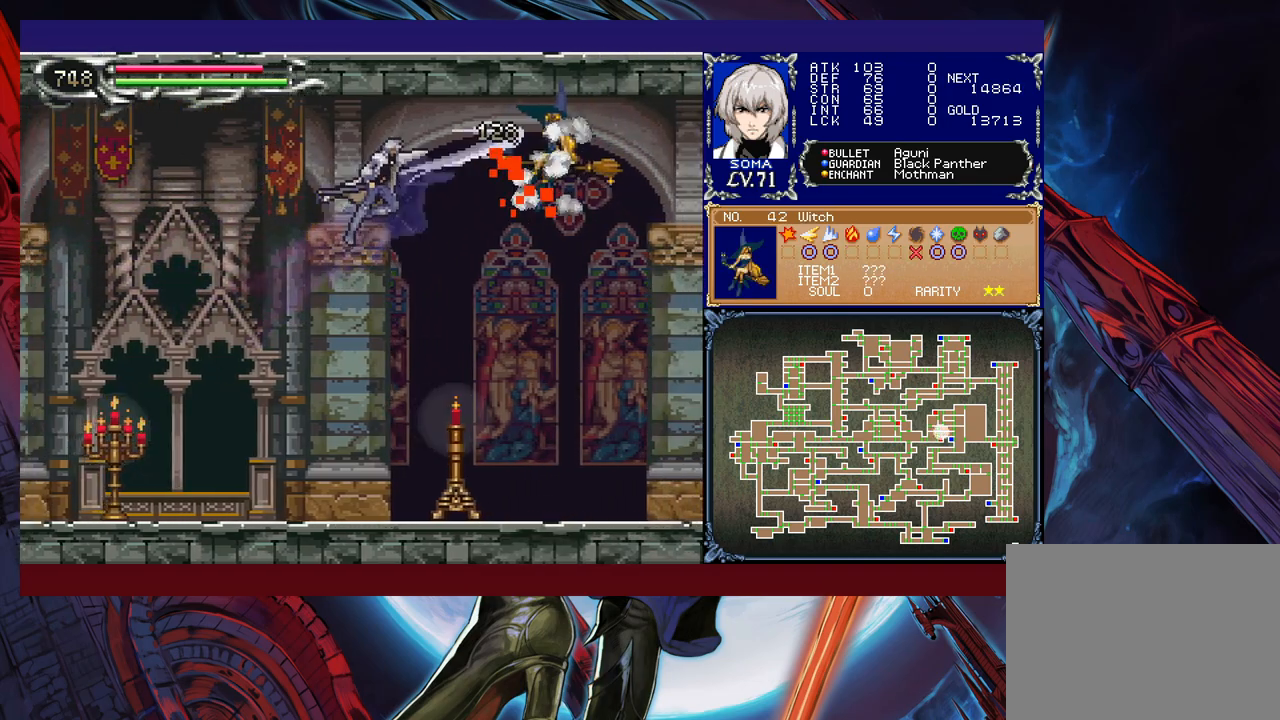
{"buttons": ["R1"], "left_stick": "left", "events": [[83, "A", "up"], [217, "B", "up"]]}
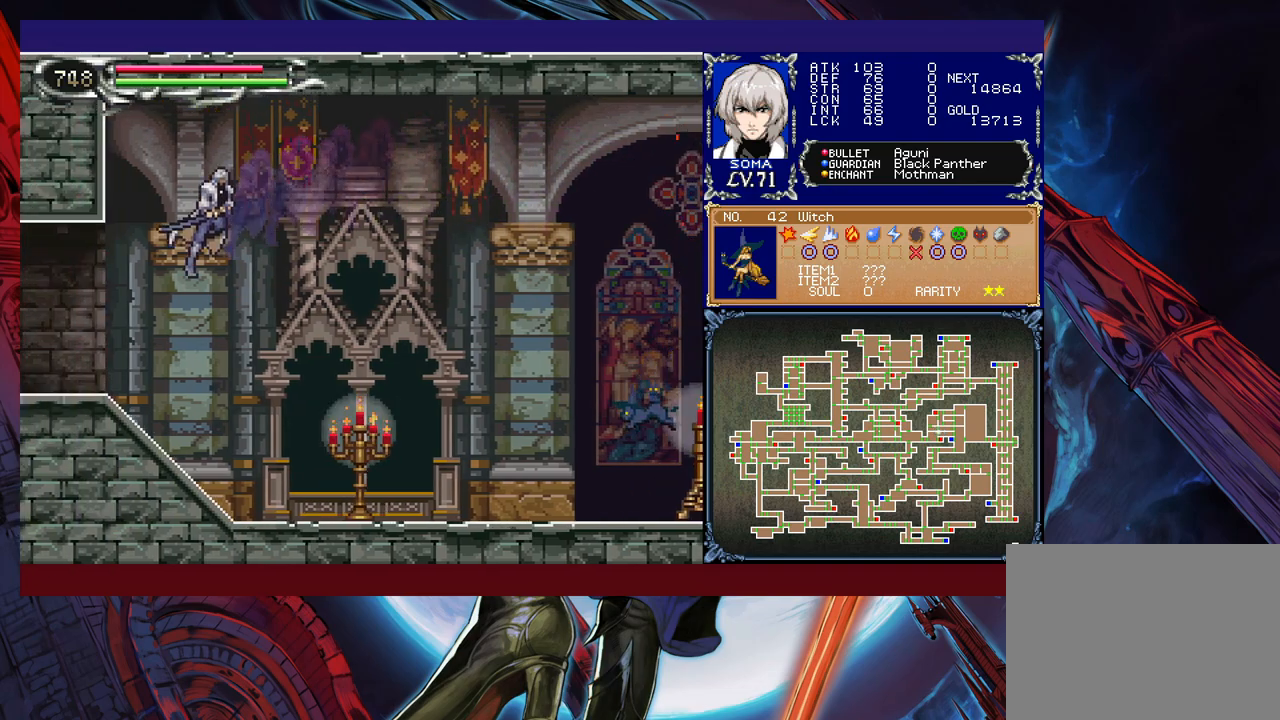
{"buttons": ["R1"], "left_stick": "right", "events": [[317, "left_stick", "right"]]}
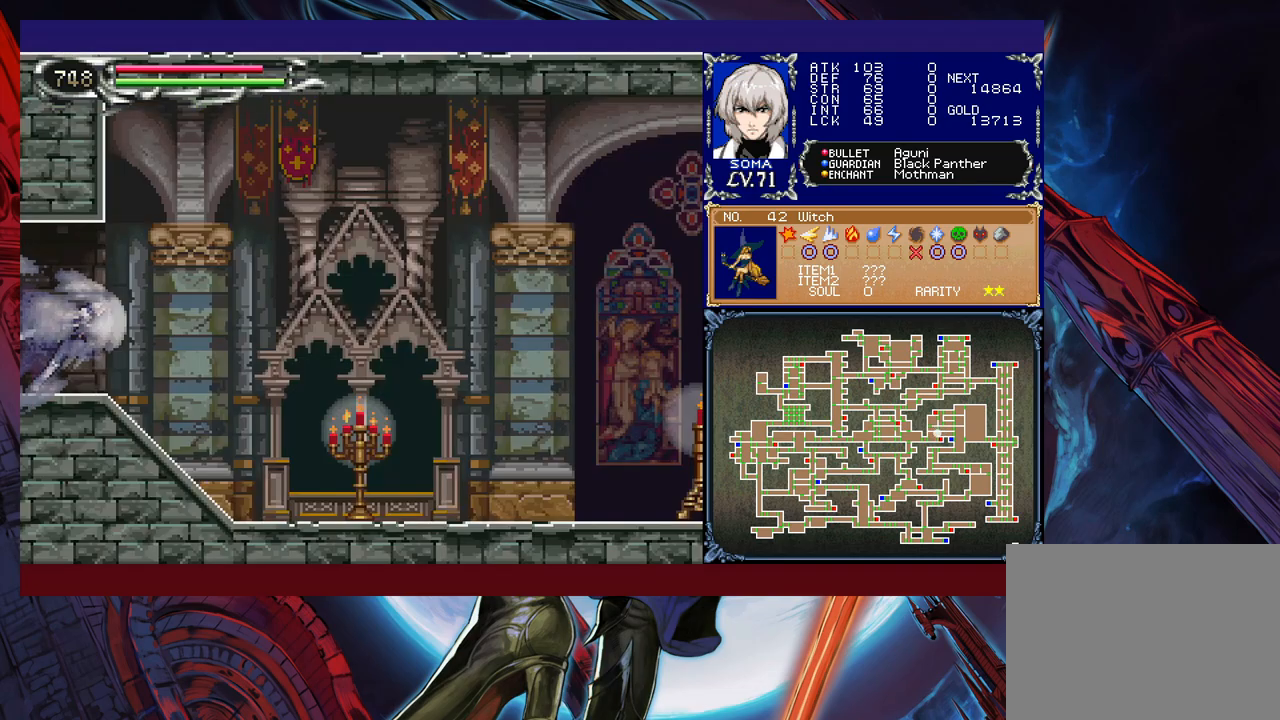
{"buttons": ["R1"], "left_stick": "right", "events": [[117, "B", "down"], [283, "B", "up"]]}
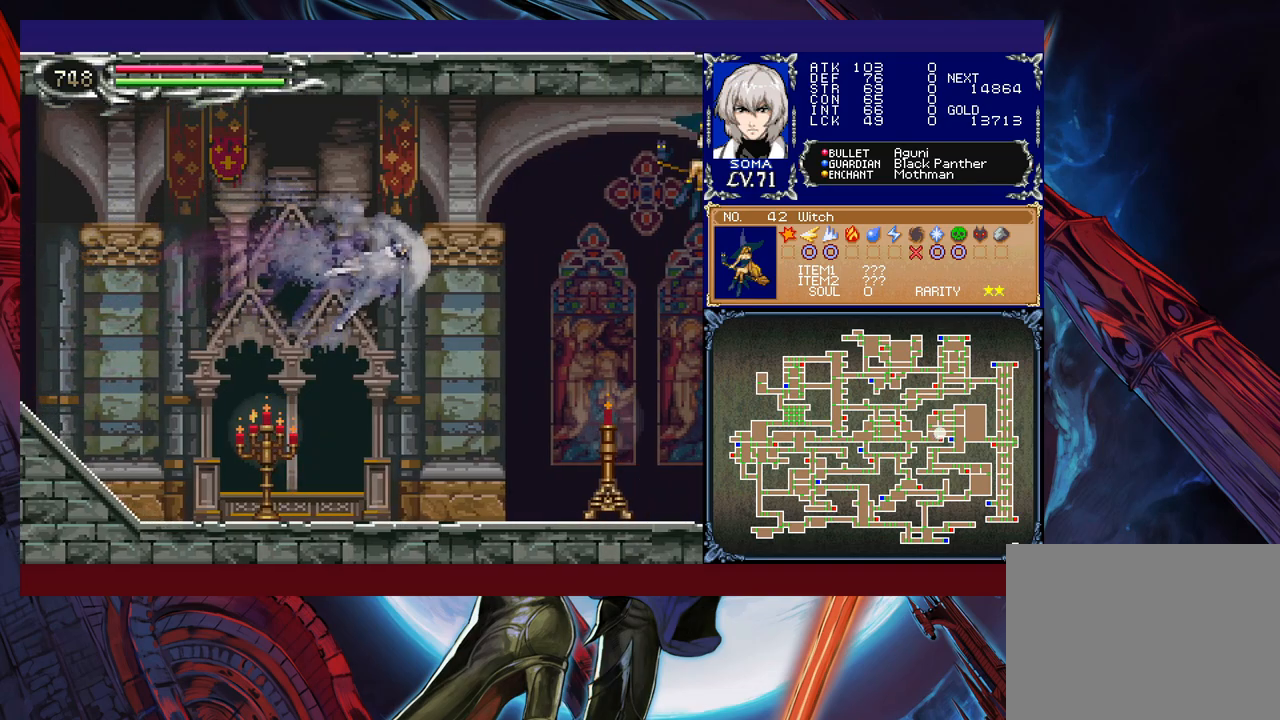
{"buttons": ["A", "B", "R1"], "left_stick": "left", "events": [[17, "B", "down"], [133, "A", "down"], [217, "left_stick", "left"]]}
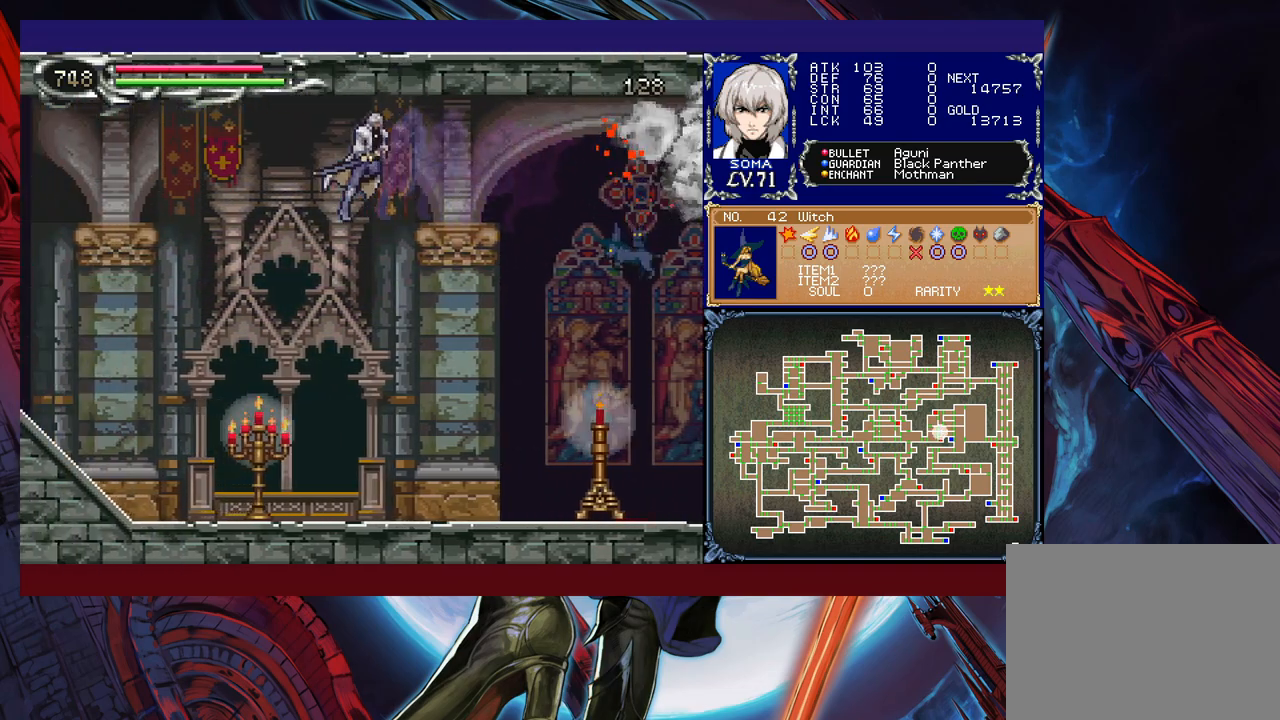
{"buttons": ["R1"], "left_stick": "left", "events": [[117, "A", "up"], [217, "B", "up"]]}